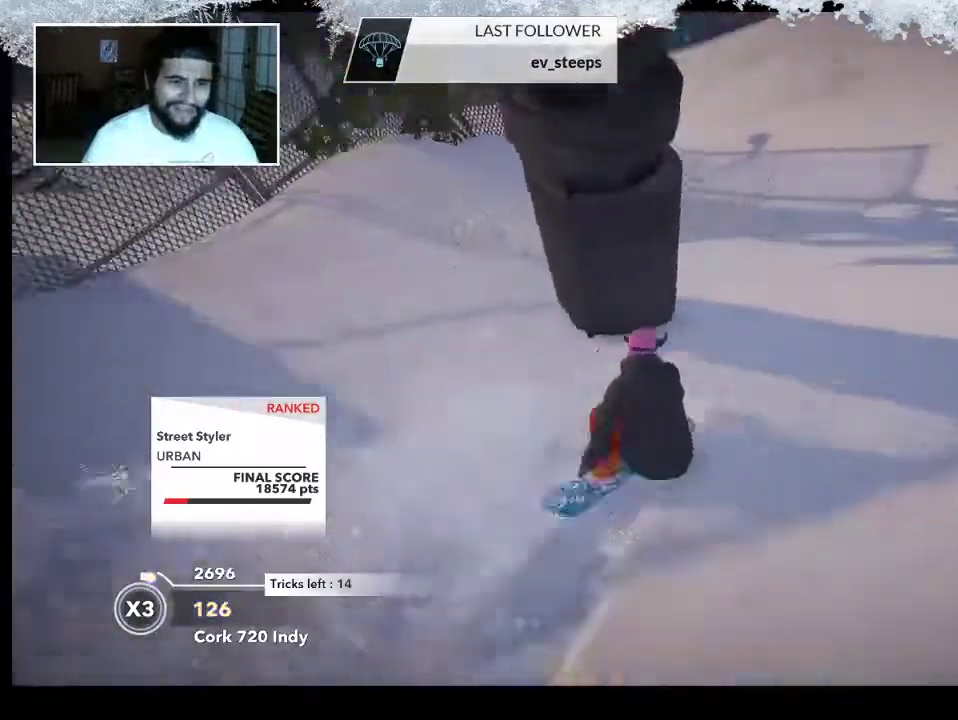
Gameplay with a controller (PlayStation layout); each line is a JSON object with the inputs held at the frame after it. "events" lists button and stick changes between this image and that frame as [ms after this image, input, new state], when the widget could be followed in between.
{"buttons": [], "left_stick": "left", "right_stick": "center", "events": [[100, "left_stick", "left"]]}
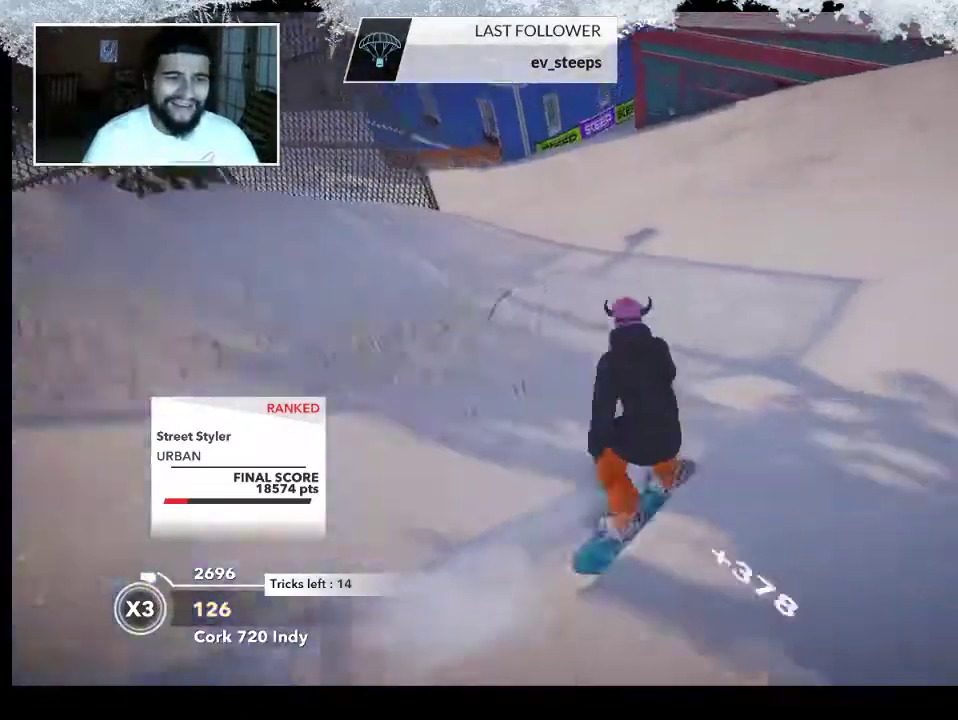
{"buttons": [], "left_stick": "center", "right_stick": "center", "events": [[500, "left_stick", "center"]]}
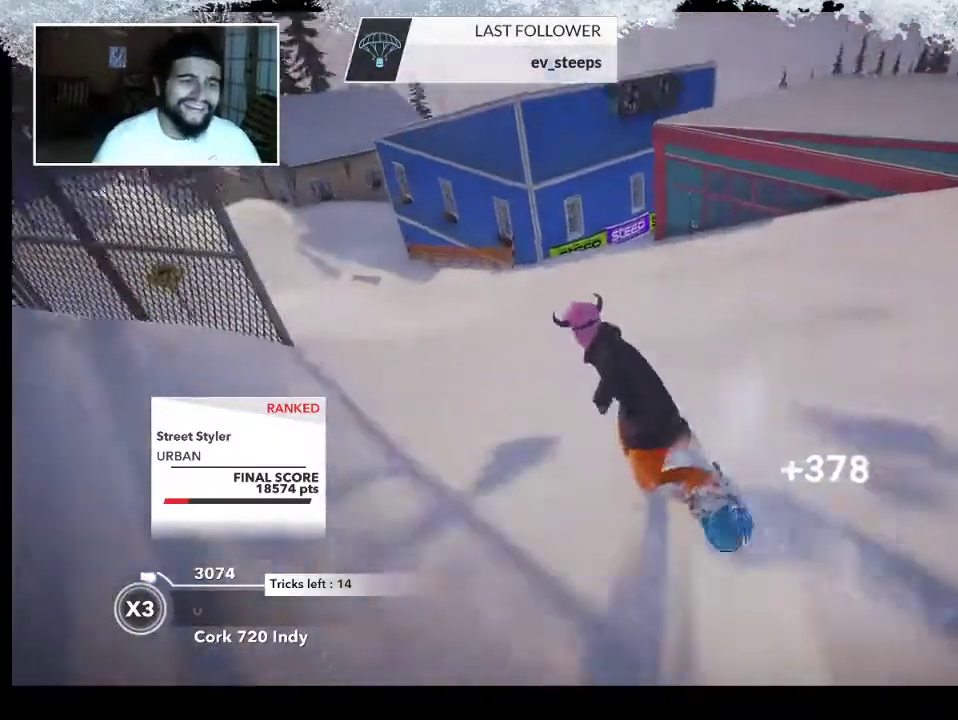
{"buttons": [], "left_stick": "left", "right_stick": "center", "events": [[167, "left_stick", "left"]]}
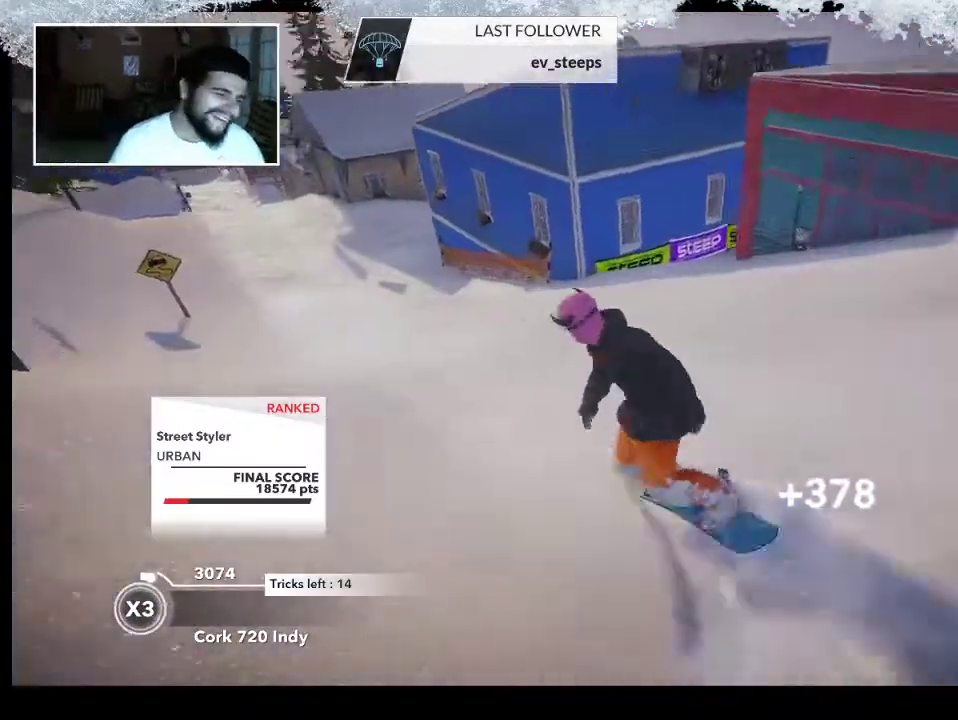
{"buttons": [], "left_stick": "center", "right_stick": "center", "events": [[300, "left_stick", "center"]]}
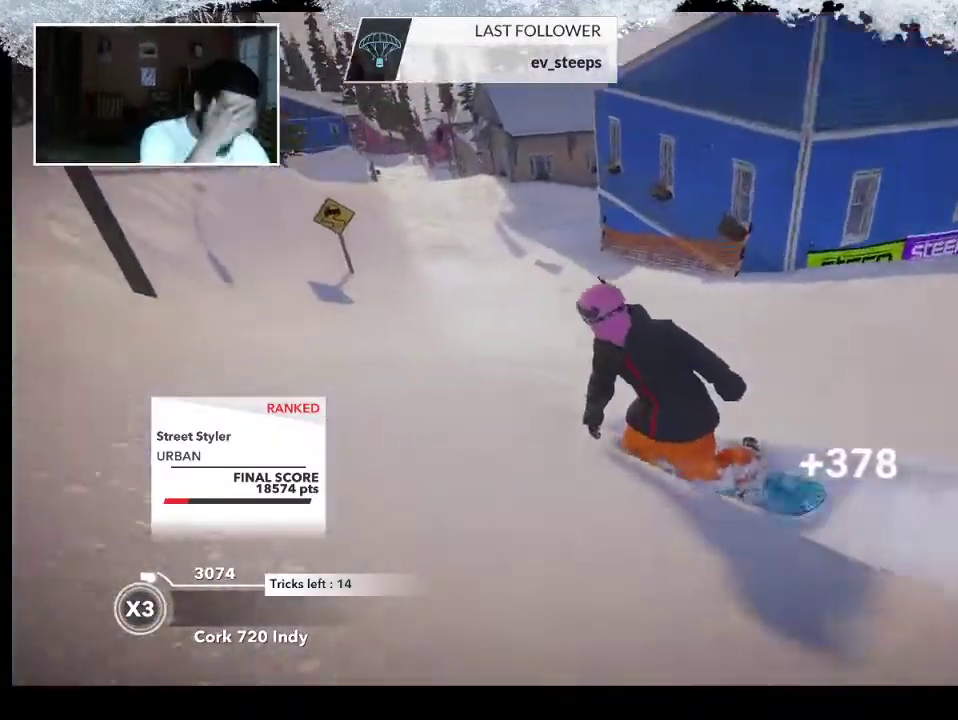
{"buttons": [], "left_stick": "right", "right_stick": "center", "events": [[333, "left_stick", "right"]]}
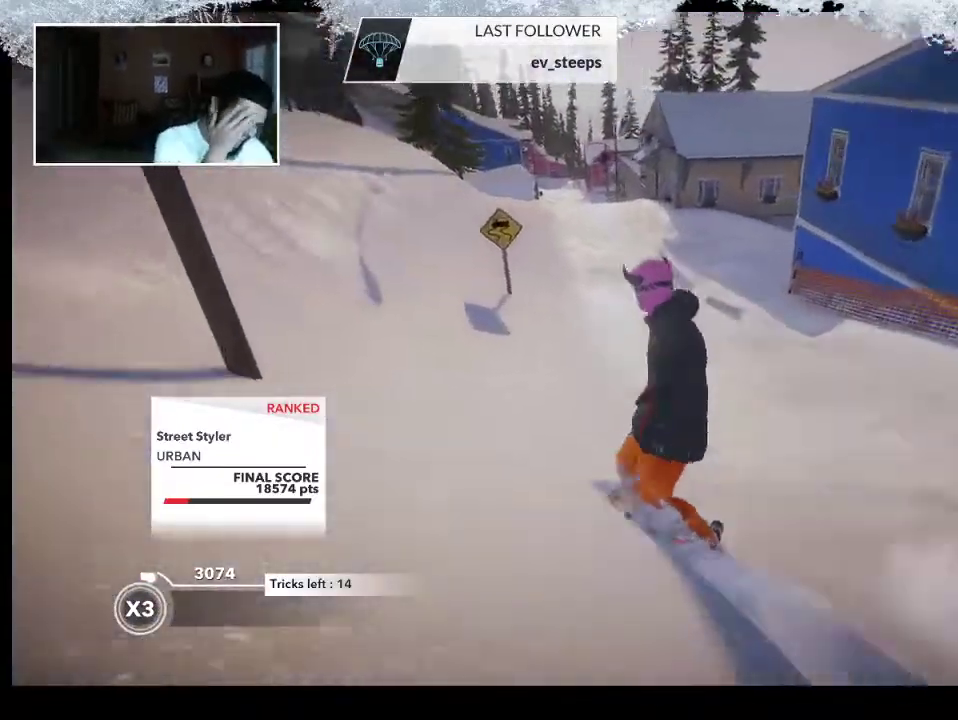
{"buttons": [], "left_stick": "center", "right_stick": "center", "events": [[300, "left_stick", "center"]]}
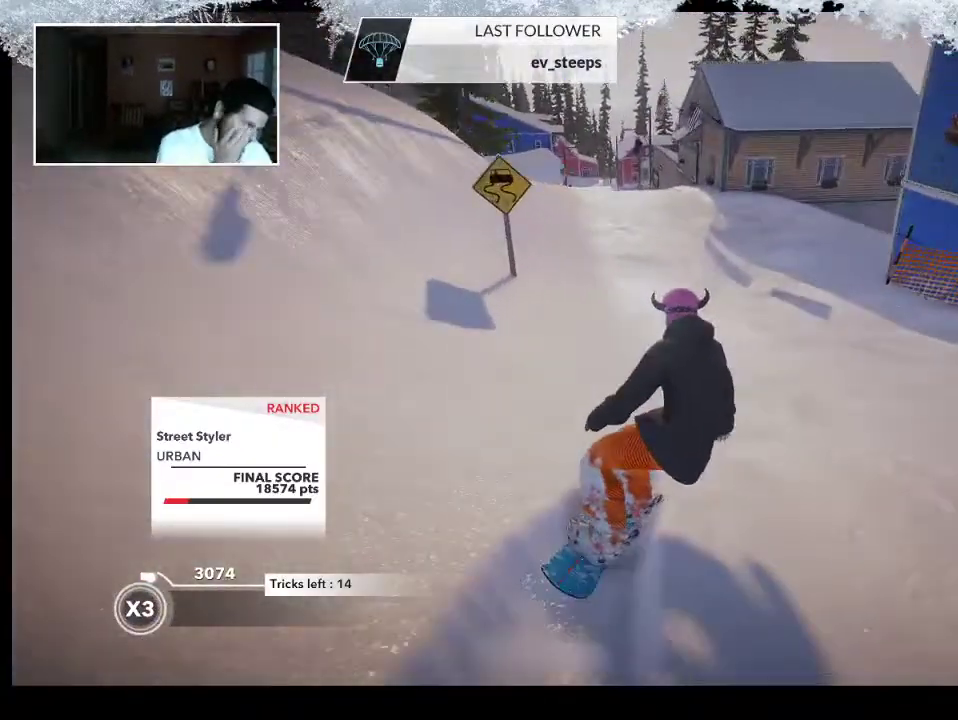
{"buttons": [], "left_stick": "left", "right_stick": "center", "events": [[200, "left_stick", "left"]]}
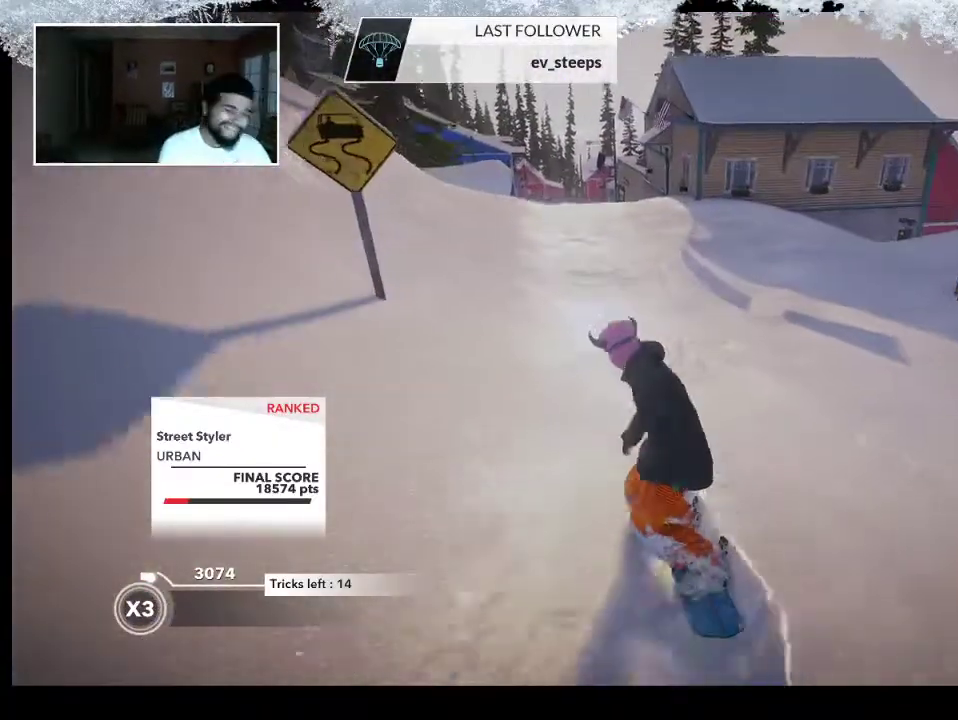
{"buttons": [], "left_stick": "up-right", "right_stick": "center", "events": [[367, "left_stick", "up"], [433, "left_stick", "up-right"]]}
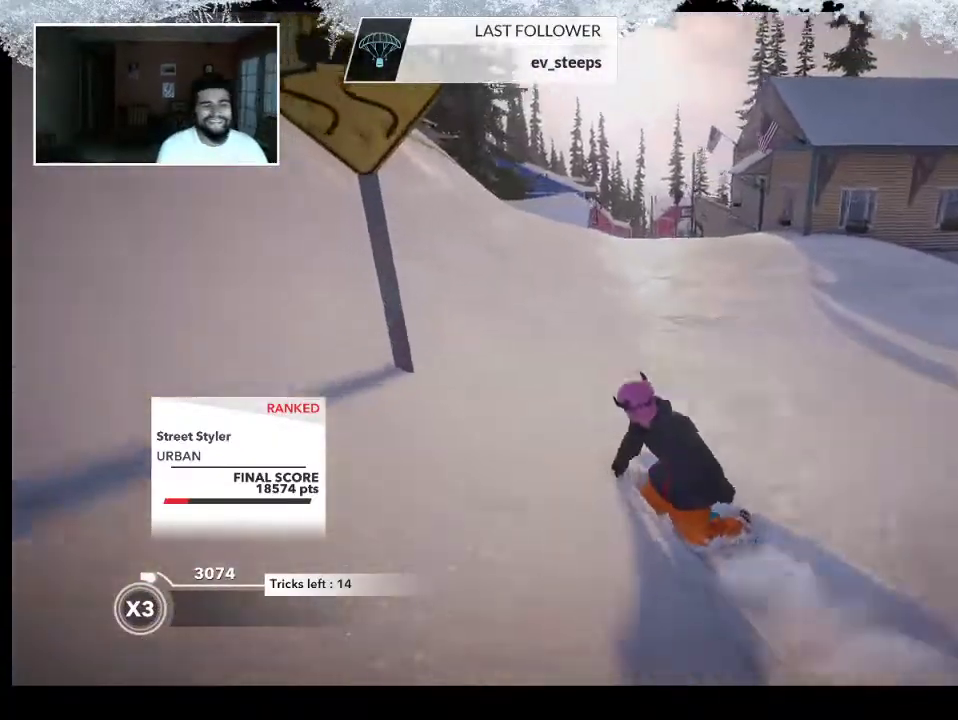
{"buttons": [], "left_stick": "up-left", "right_stick": "center", "events": [[333, "left_stick", "up"], [500, "left_stick", "up-left"]]}
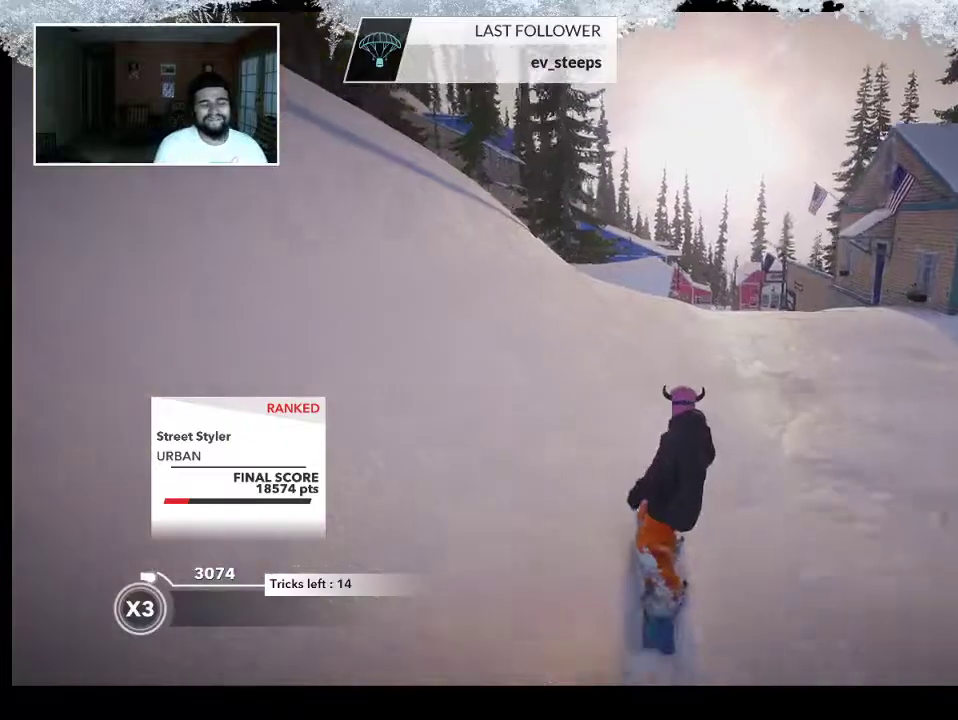
{"buttons": [], "left_stick": "up-left", "right_stick": "center", "events": []}
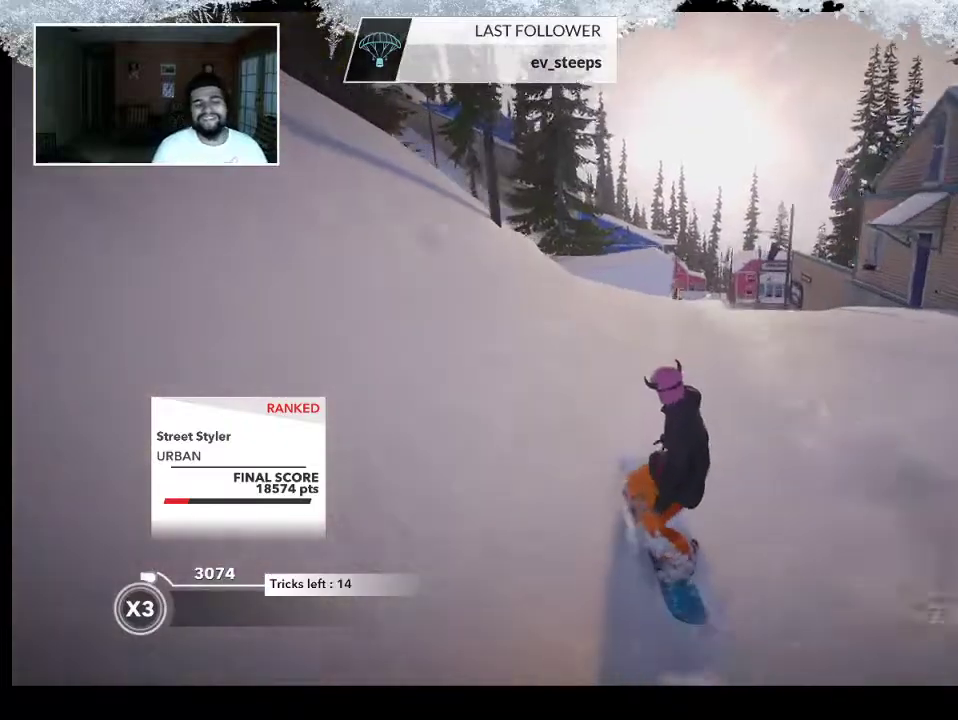
{"buttons": [], "left_stick": "up-right", "right_stick": "center", "events": [[167, "left_stick", "up"], [400, "left_stick", "up-right"]]}
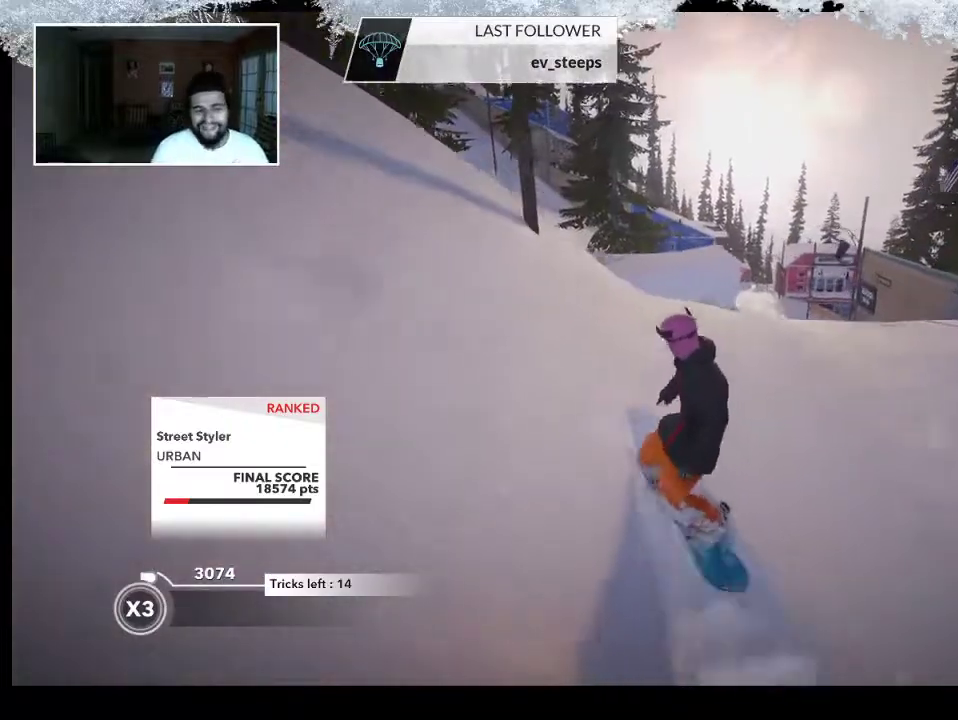
{"buttons": [], "left_stick": "up-right", "right_stick": "center", "events": []}
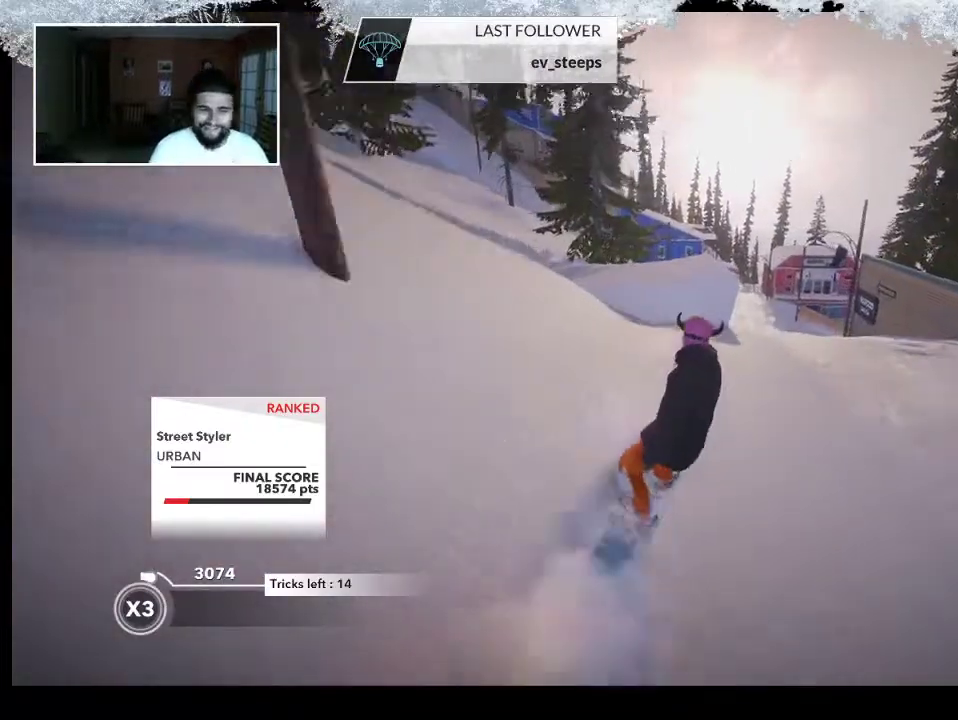
{"buttons": [], "left_stick": "center", "right_stick": "center", "events": [[67, "left_stick", "center"]]}
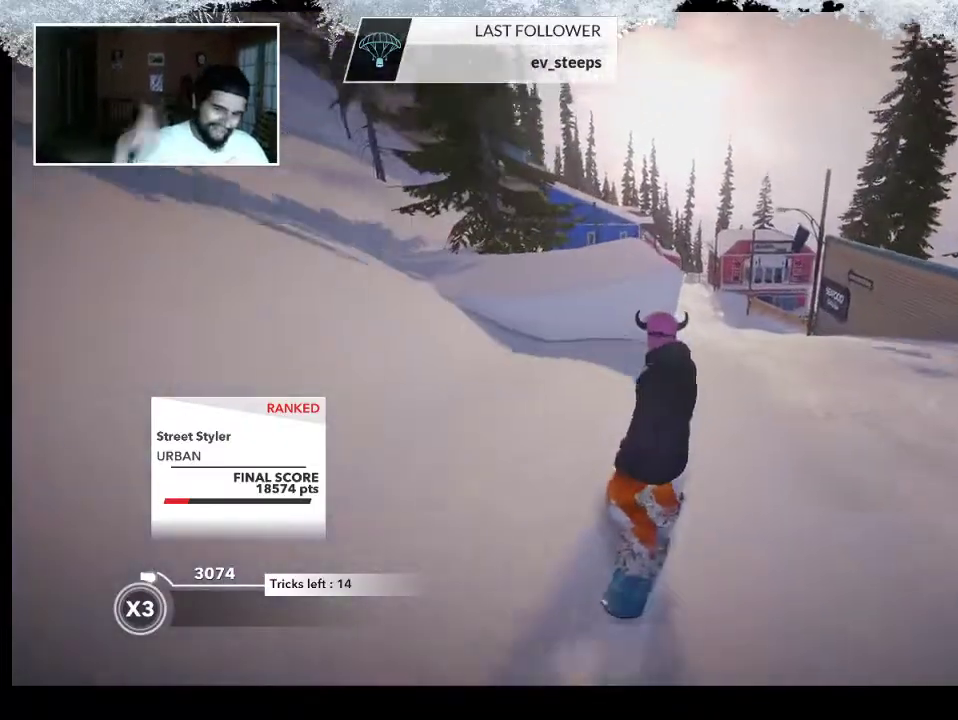
{"buttons": [], "left_stick": "up", "right_stick": "center", "events": [[133, "left_stick", "right"], [300, "left_stick", "up-right"], [400, "left_stick", "up"]]}
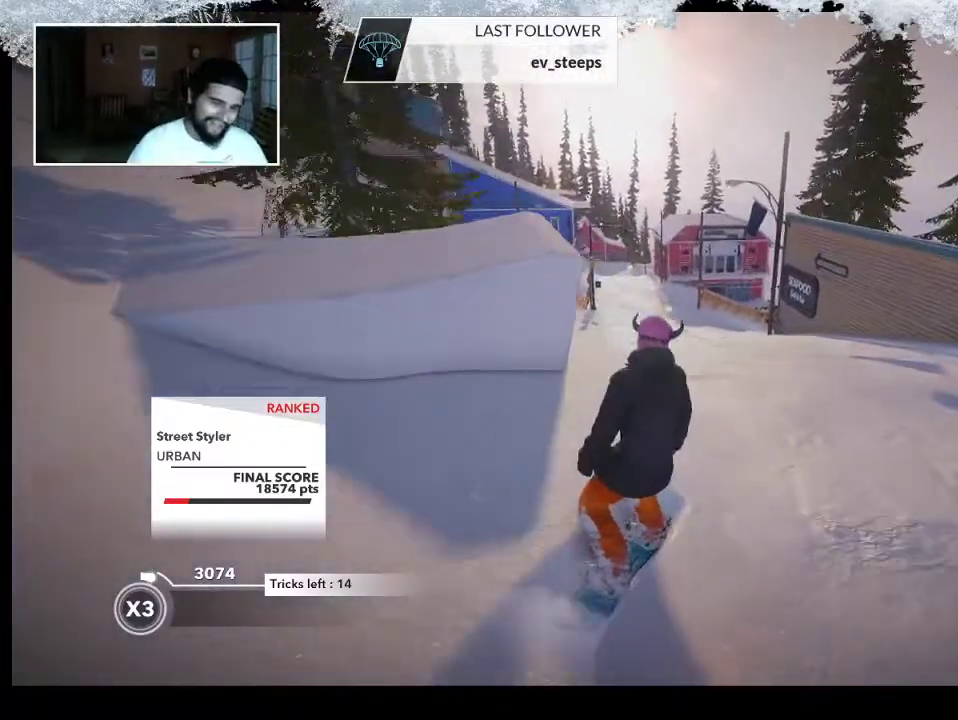
{"buttons": [], "left_stick": "up-left", "right_stick": "center", "events": [[67, "left_stick", "up-left"]]}
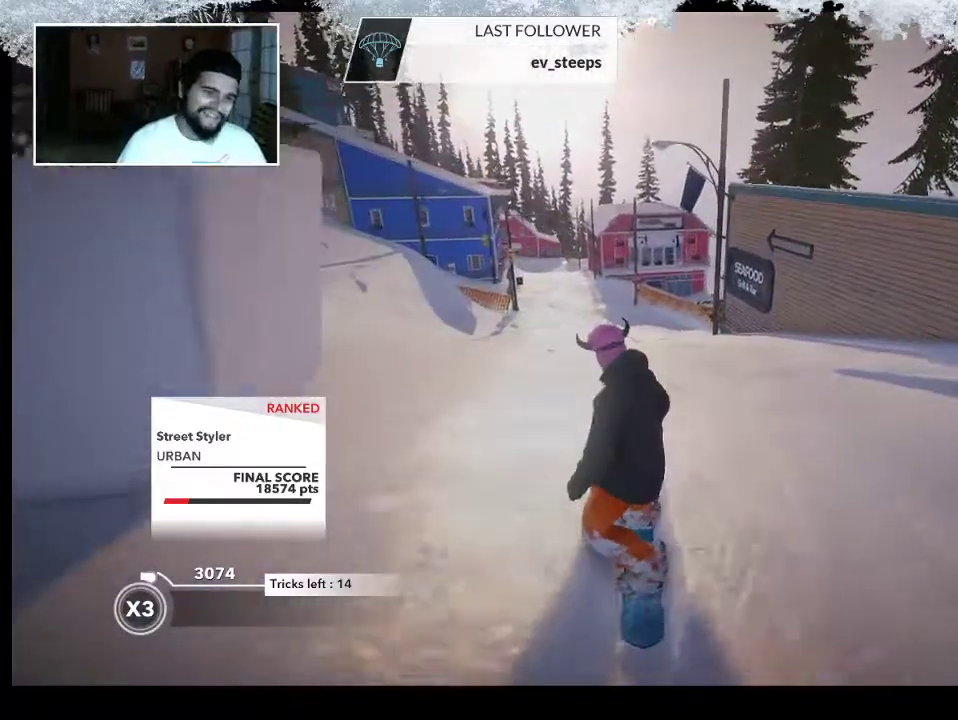
{"buttons": [], "left_stick": "center", "right_stick": "center", "events": [[267, "left_stick", "center"]]}
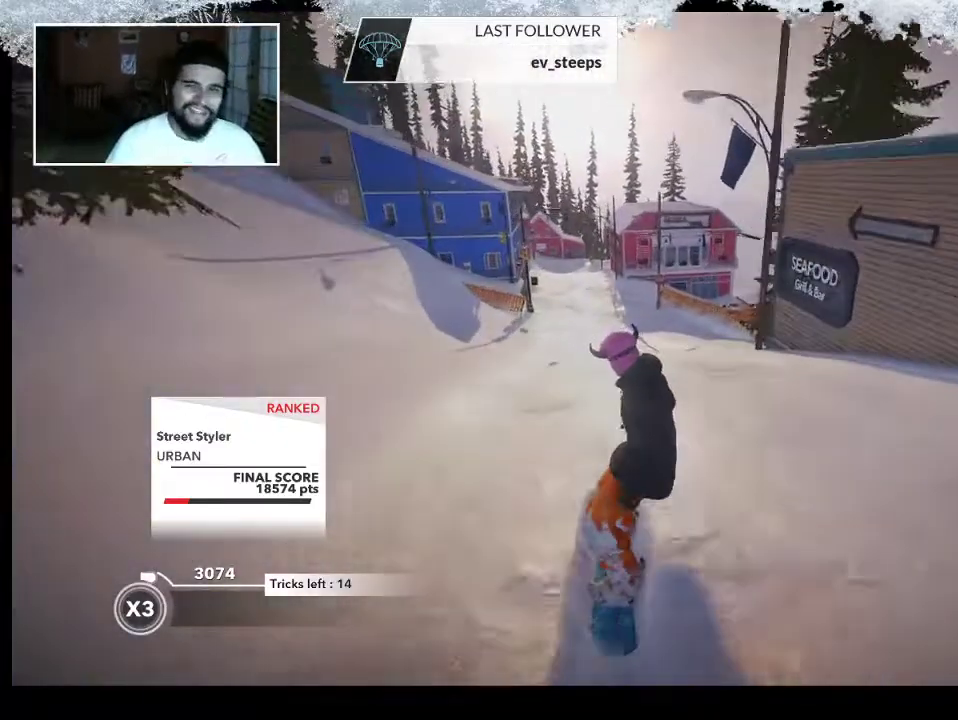
{"buttons": [], "left_stick": "up", "right_stick": "center", "events": [[233, "left_stick", "up"]]}
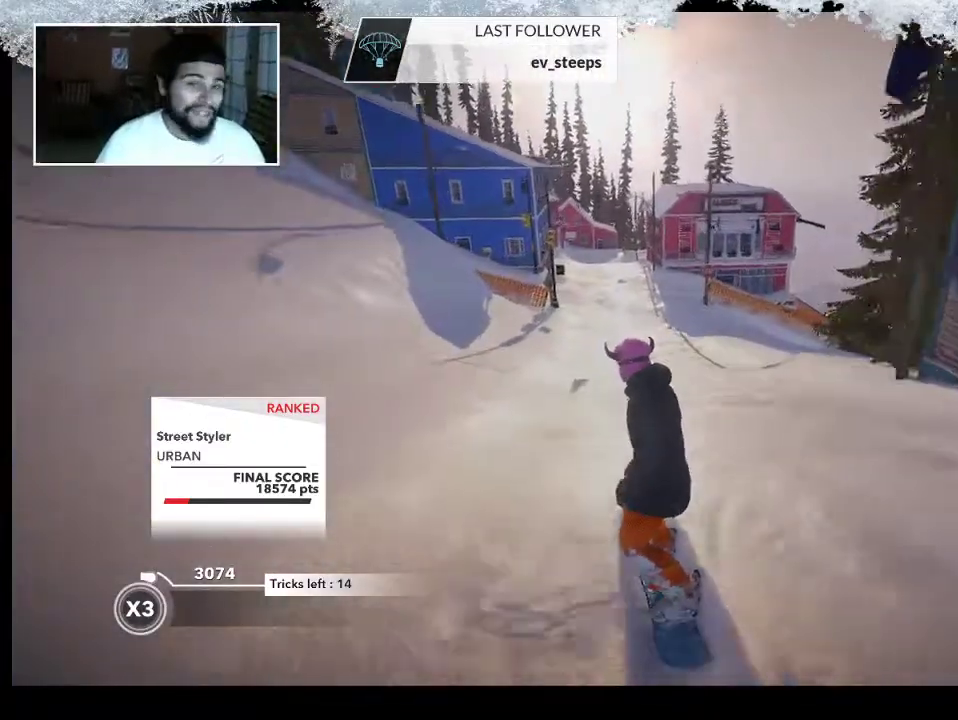
{"buttons": [], "left_stick": "up", "right_stick": "center", "events": []}
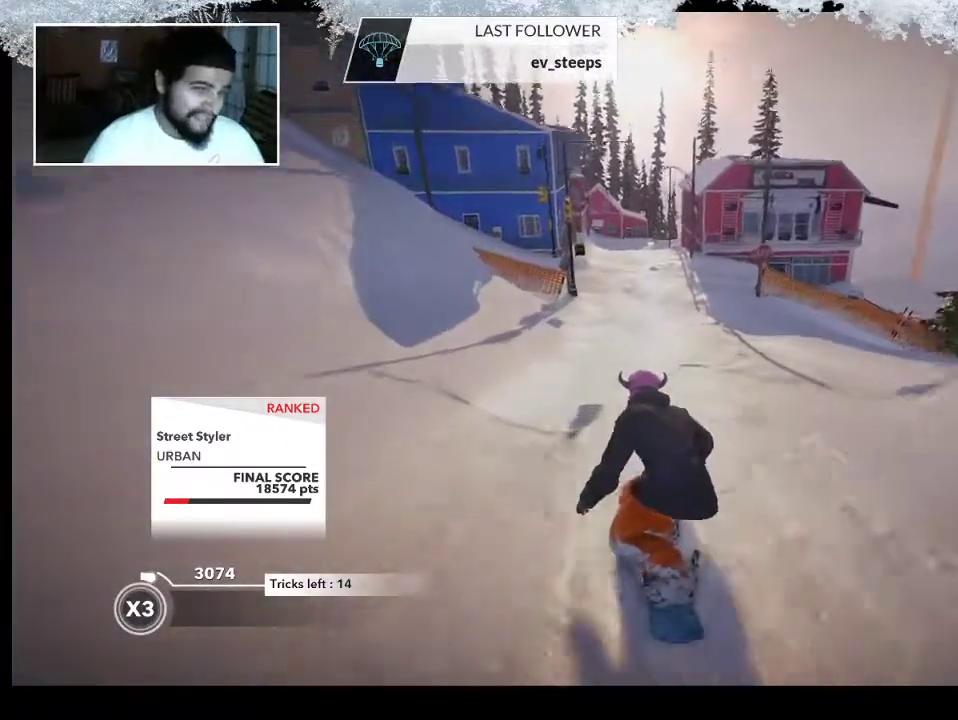
{"buttons": [], "left_stick": "center", "right_stick": "center", "events": [[233, "left_stick", "center"]]}
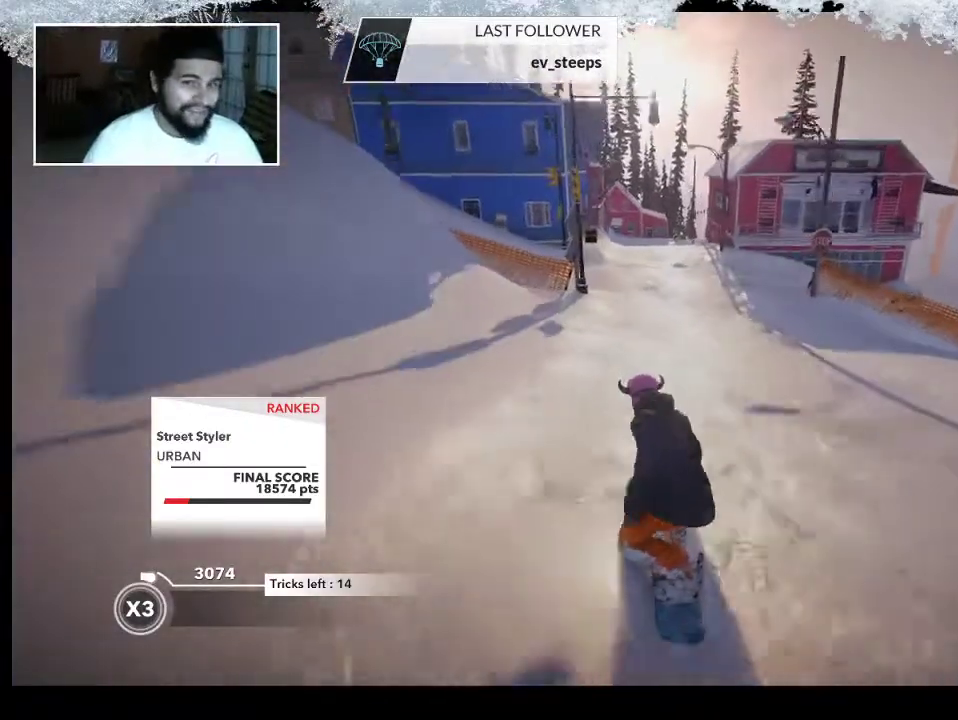
{"buttons": [], "left_stick": "center", "right_stick": "center", "events": []}
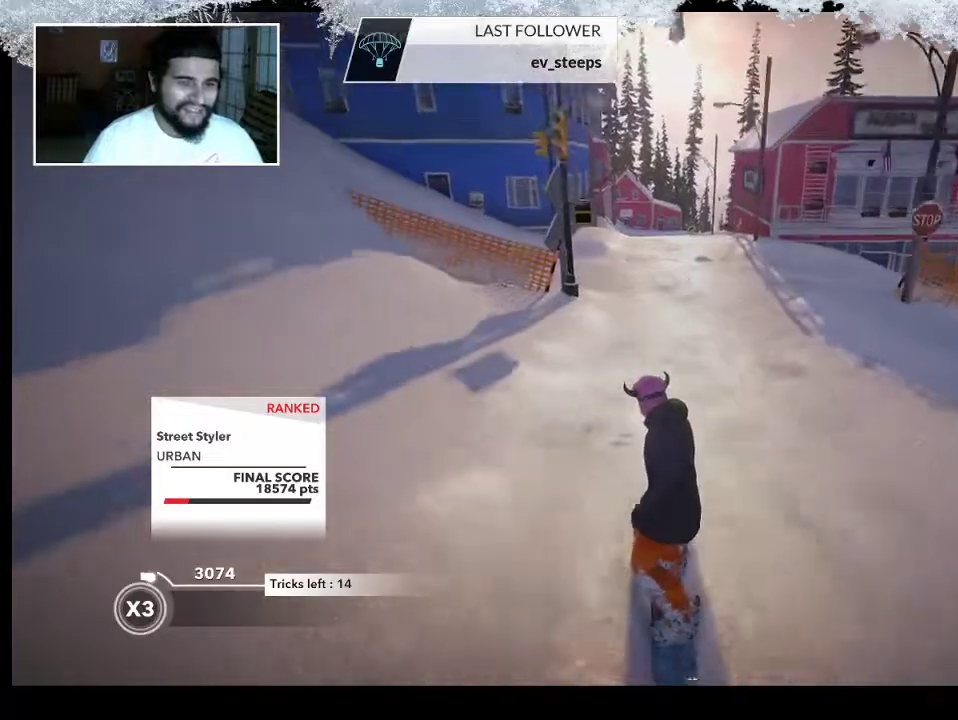
{"buttons": [], "left_stick": "up", "right_stick": "center", "events": [[33, "left_stick", "up"]]}
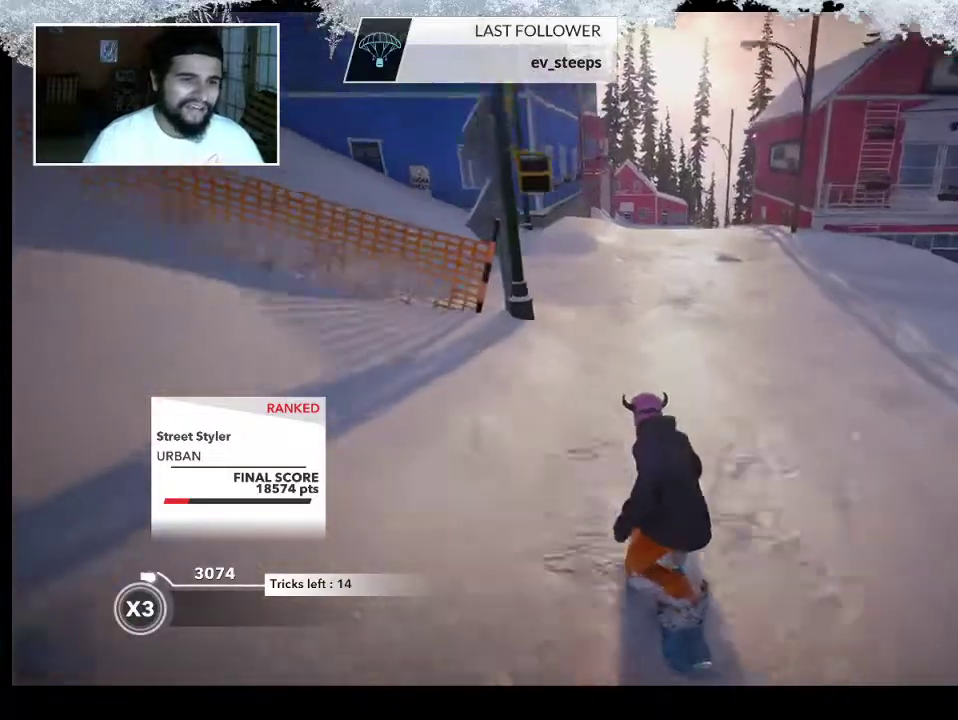
{"buttons": [], "left_stick": "up", "right_stick": "center", "events": []}
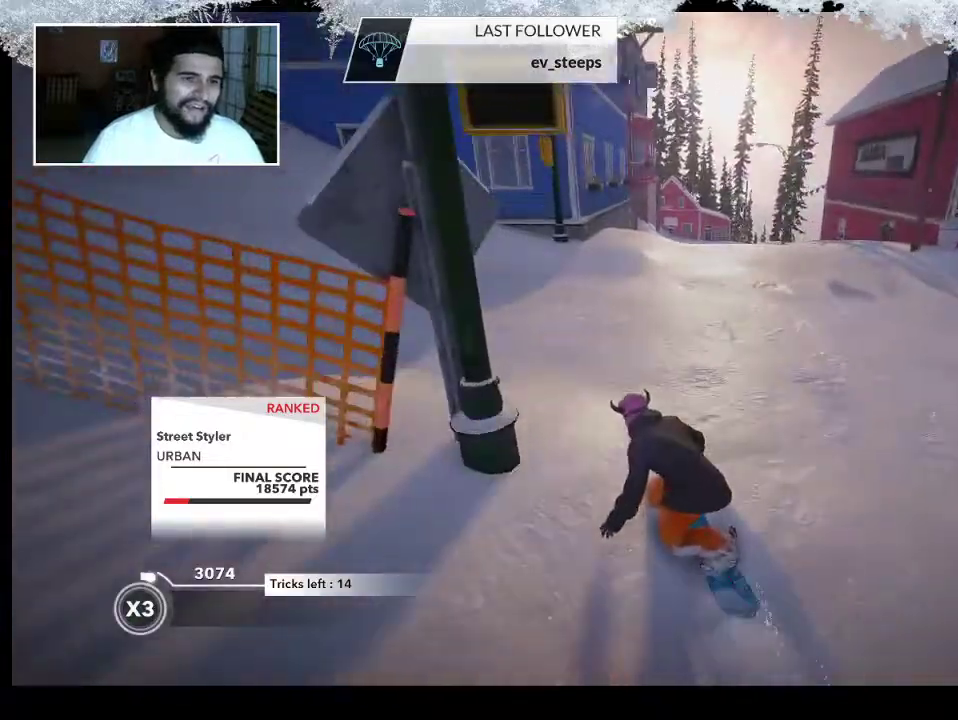
{"buttons": [], "left_stick": "up-right", "right_stick": "center", "events": [[233, "left_stick", "up-right"]]}
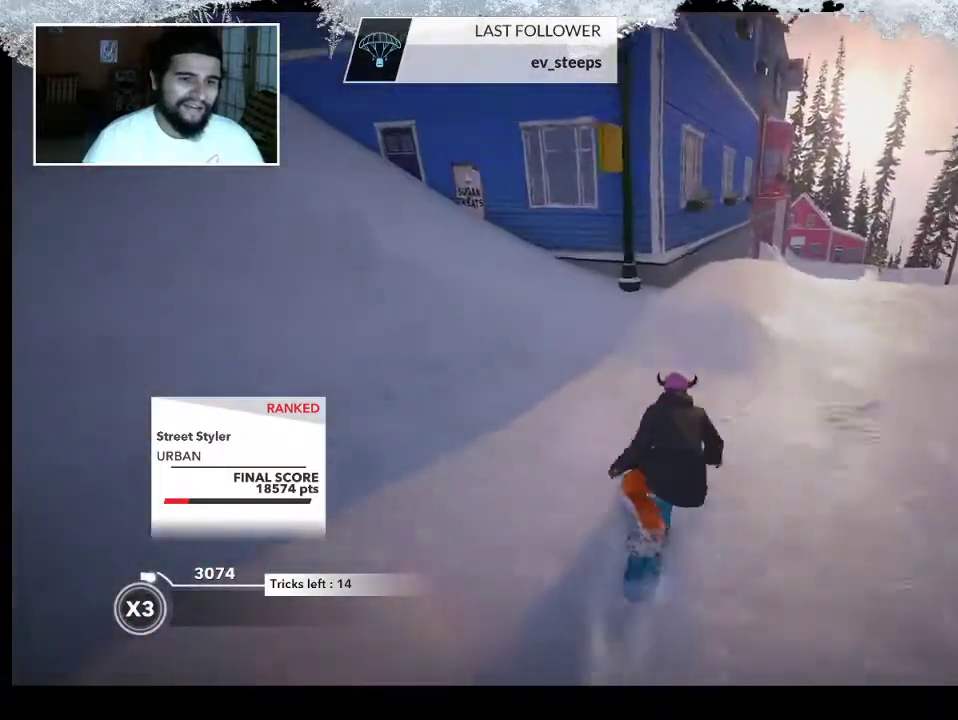
{"buttons": [], "left_stick": "up", "right_stick": "center", "events": [[333, "left_stick", "up"]]}
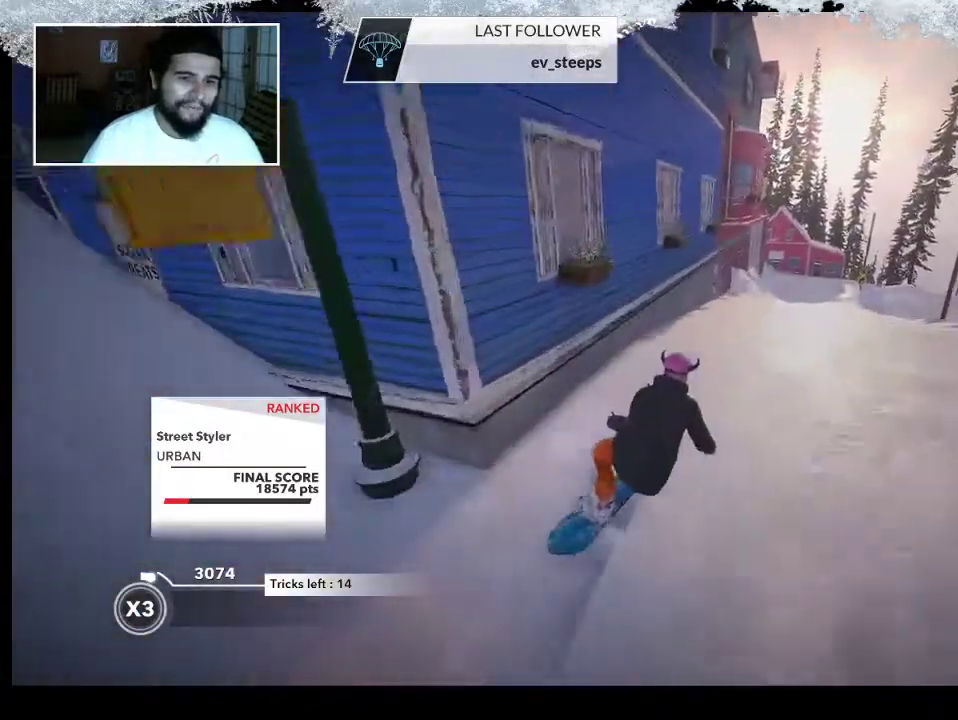
{"buttons": [], "left_stick": "up", "right_stick": "center", "events": []}
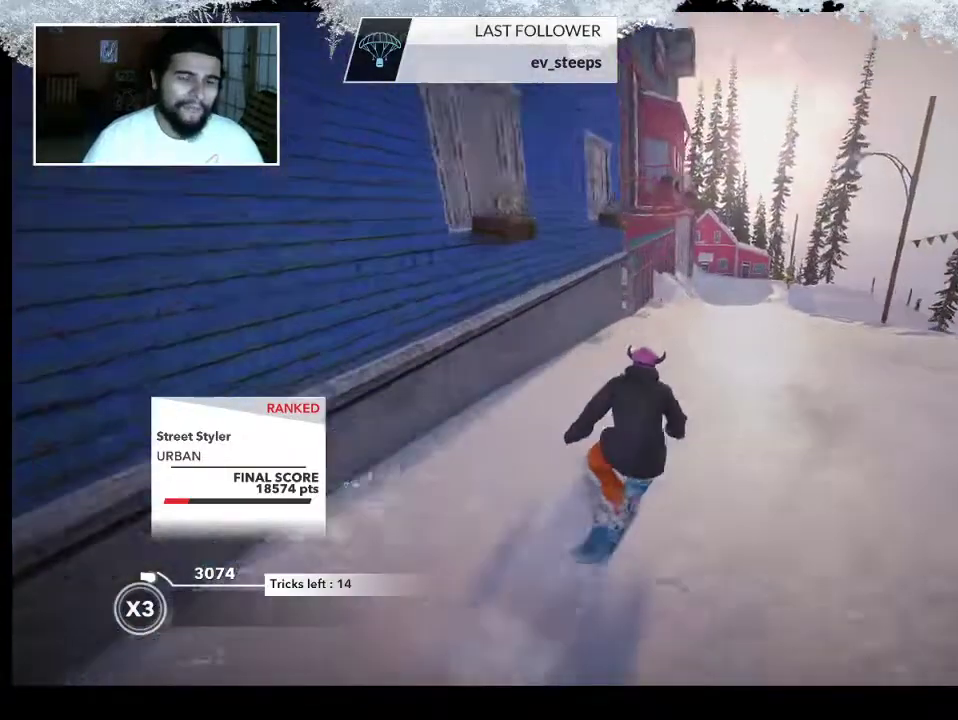
{"buttons": [], "left_stick": "up", "right_stick": "center", "events": []}
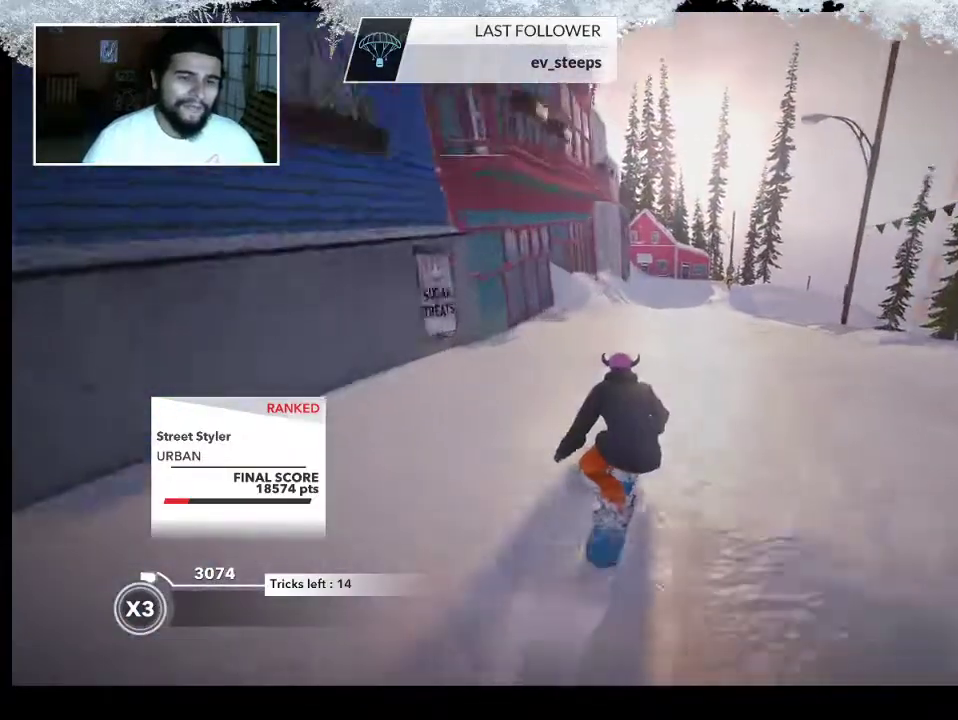
{"buttons": [], "left_stick": "up", "right_stick": "center", "events": []}
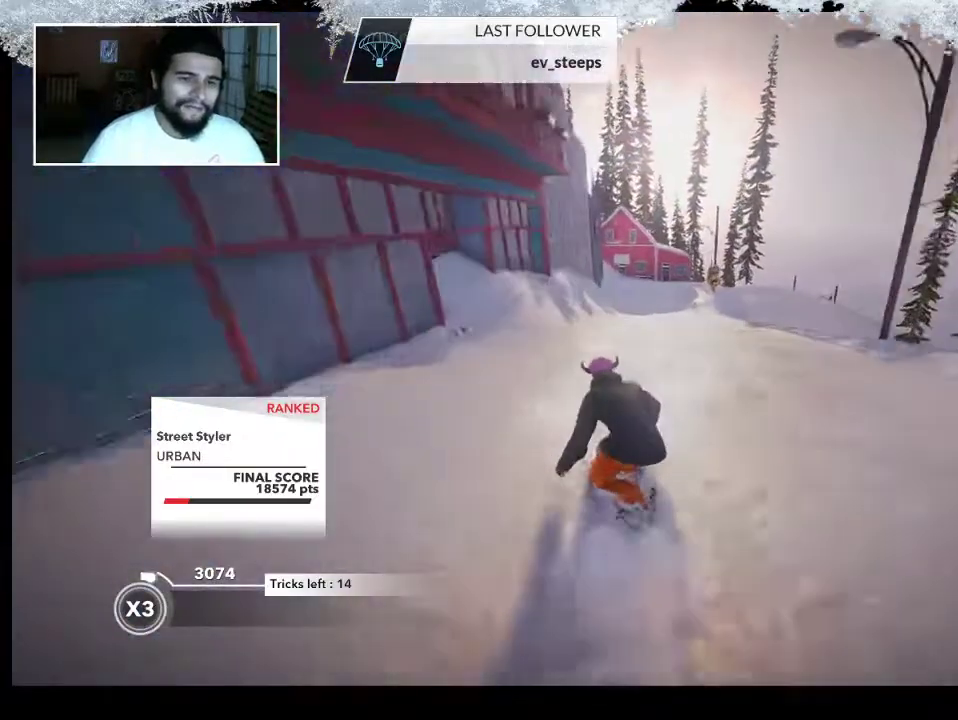
{"buttons": [], "left_stick": "up", "right_stick": "center", "events": []}
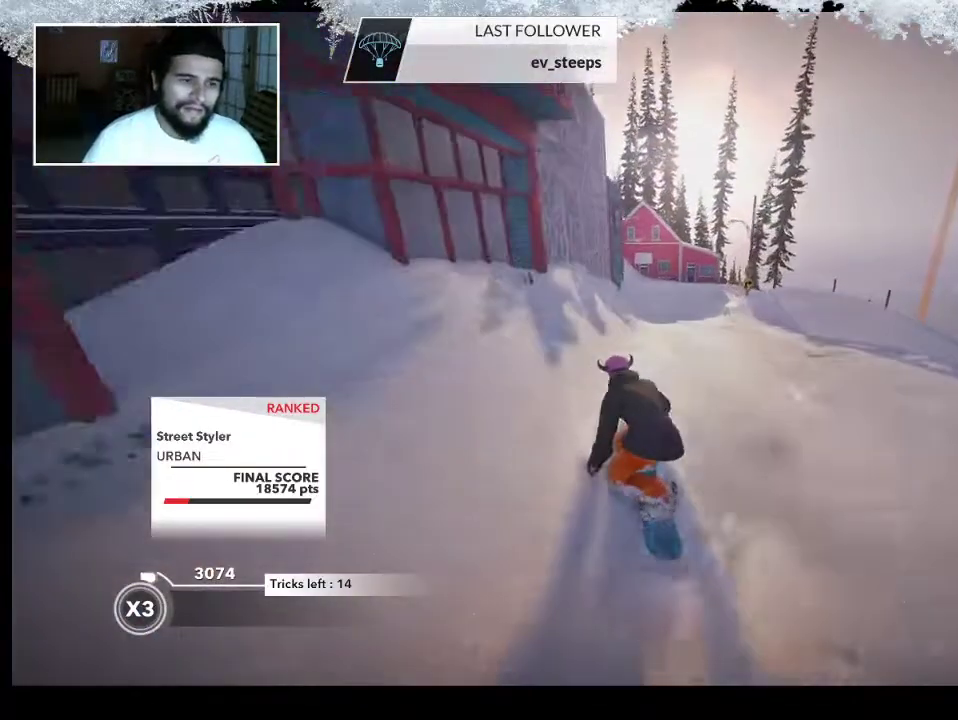
{"buttons": [], "left_stick": "up", "right_stick": "center", "events": []}
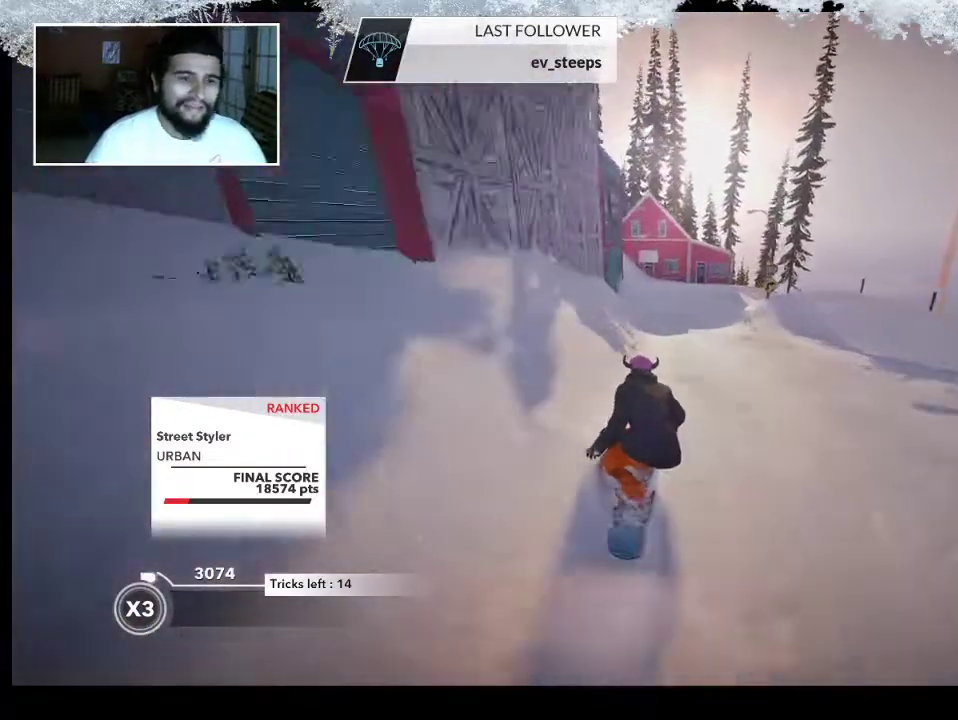
{"buttons": [], "left_stick": "up", "right_stick": "center", "events": []}